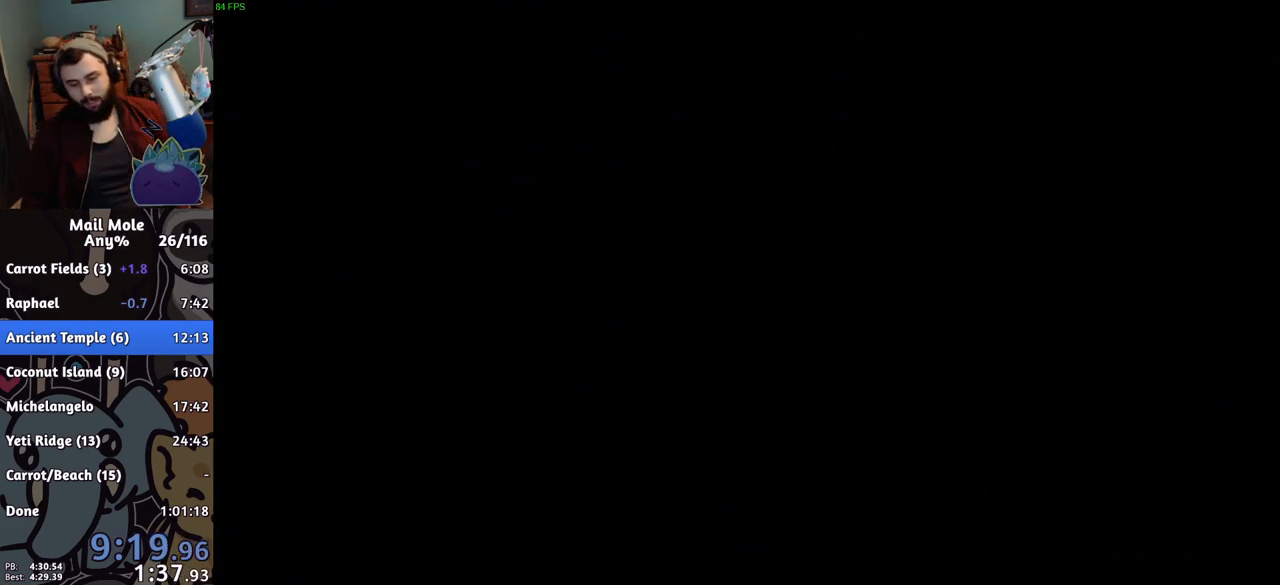
Gameplay with a controller (PlayStation layout); each line is a JSON object with the inputs held at the frame after it. "events" lists button and stick changes between this image and that frame as [ms after this image, input, new state], when the widget could be followed in between. Not read: L3 R3.
{"buttons": ["CROSS"], "left_stick": "center", "right_stick": "center", "events": [[33, "CROSS", "down"], [83, "CROSS", "up"], [167, "CROSS", "down"], [217, "CROSS", "up"], [450, "CROSS", "down"]]}
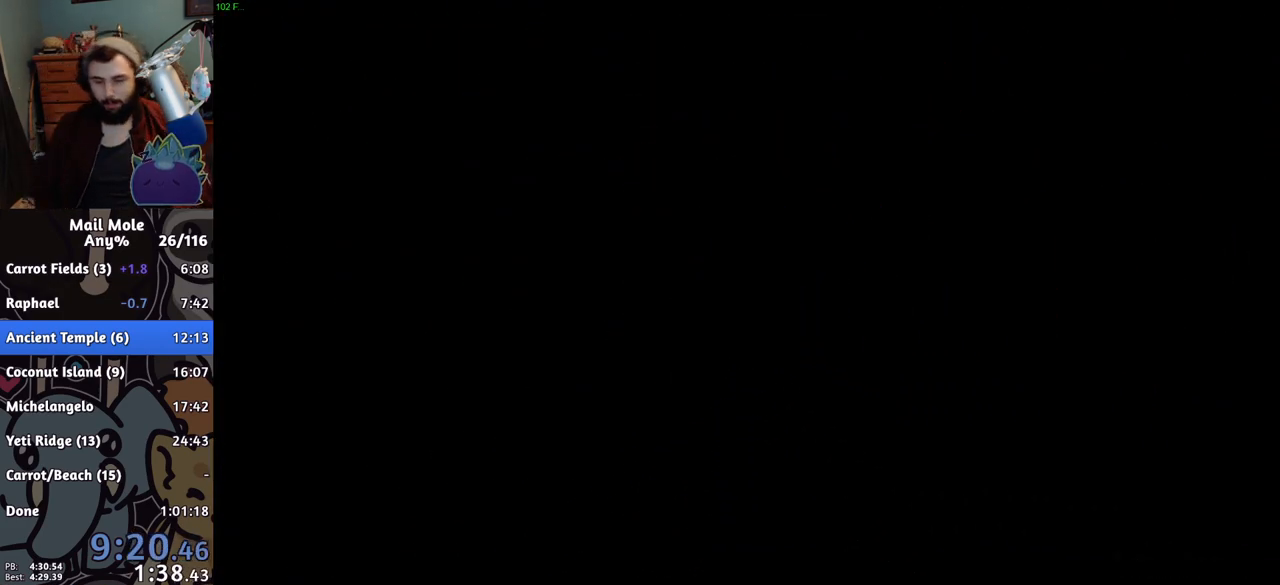
{"buttons": ["CROSS"], "left_stick": "center", "right_stick": "center", "events": [[17, "CROSS", "up"], [101, "CROSS", "down"], [167, "CROSS", "up"], [251, "CROSS", "down"], [334, "CROSS", "up"], [418, "CROSS", "down"]]}
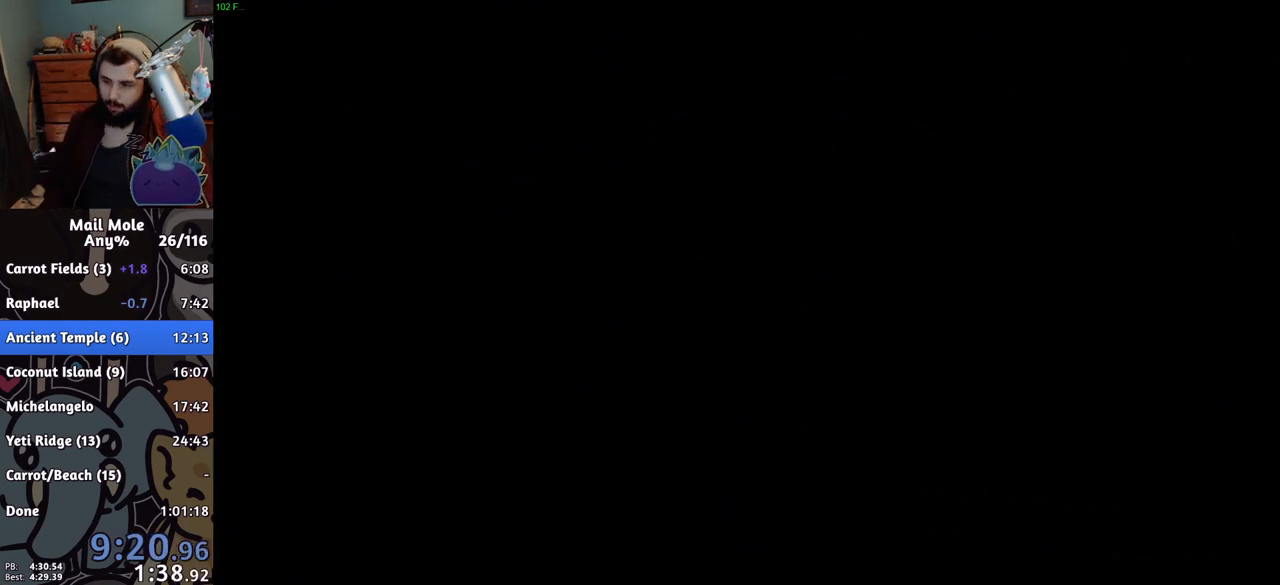
{"buttons": ["CROSS"], "left_stick": "center", "right_stick": "center", "events": [[50, "CROSS", "up"], [134, "CROSS", "down"], [217, "CROSS", "up"], [301, "CROSS", "down"], [384, "CROSS", "up"], [434, "CROSS", "down"]]}
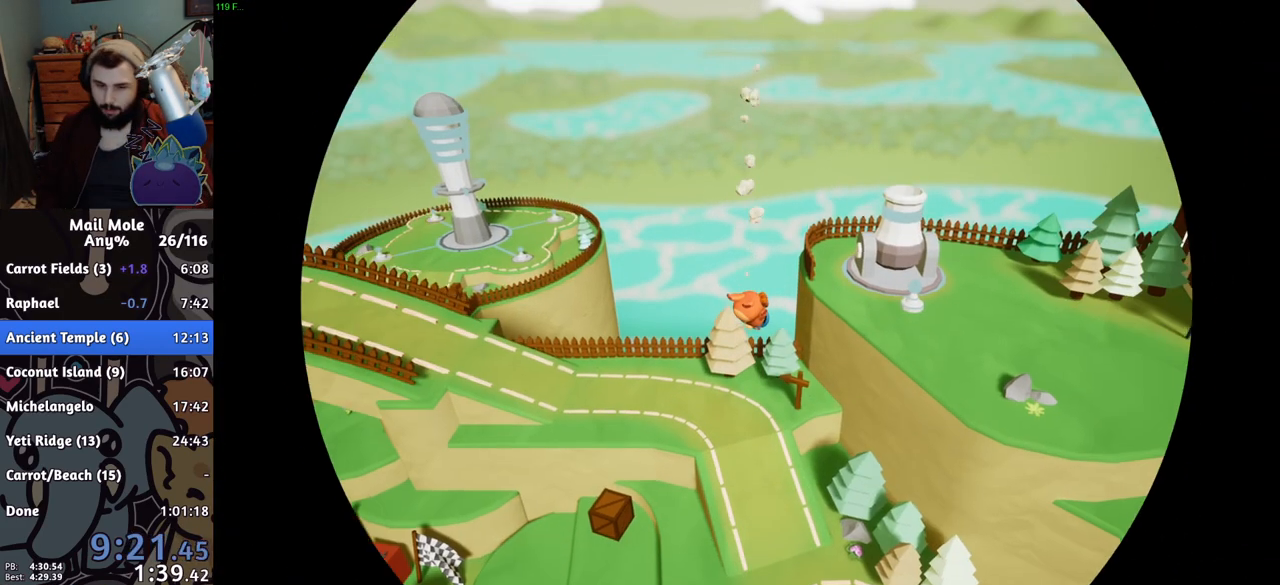
{"buttons": ["CROSS"], "left_stick": "center", "right_stick": "center", "events": [[16, "CROSS", "up"], [117, "CROSS", "down"], [133, "CROSS", "up"], [217, "CROSS", "down"], [267, "CROSS", "up"], [333, "CROSS", "down"], [417, "CROSS", "up"], [467, "CROSS", "down"]]}
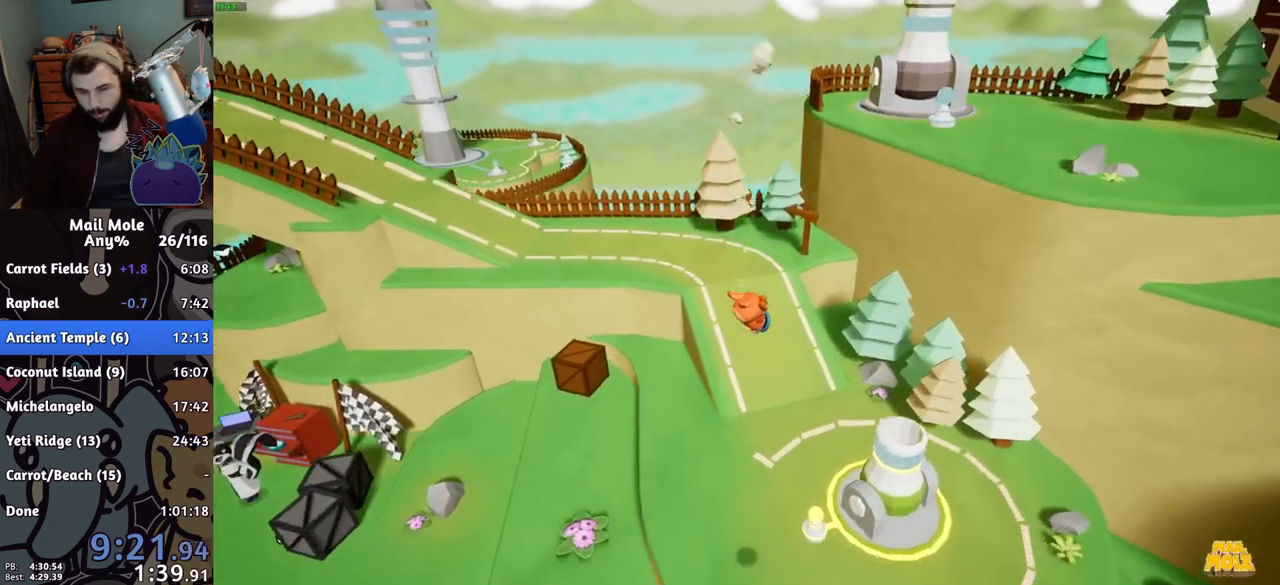
{"buttons": ["CROSS"], "left_stick": "center", "right_stick": "center", "events": [[100, "CROSS", "up"], [251, "CROSS", "down"], [317, "CROSS", "up"], [367, "CROSS", "down"]]}
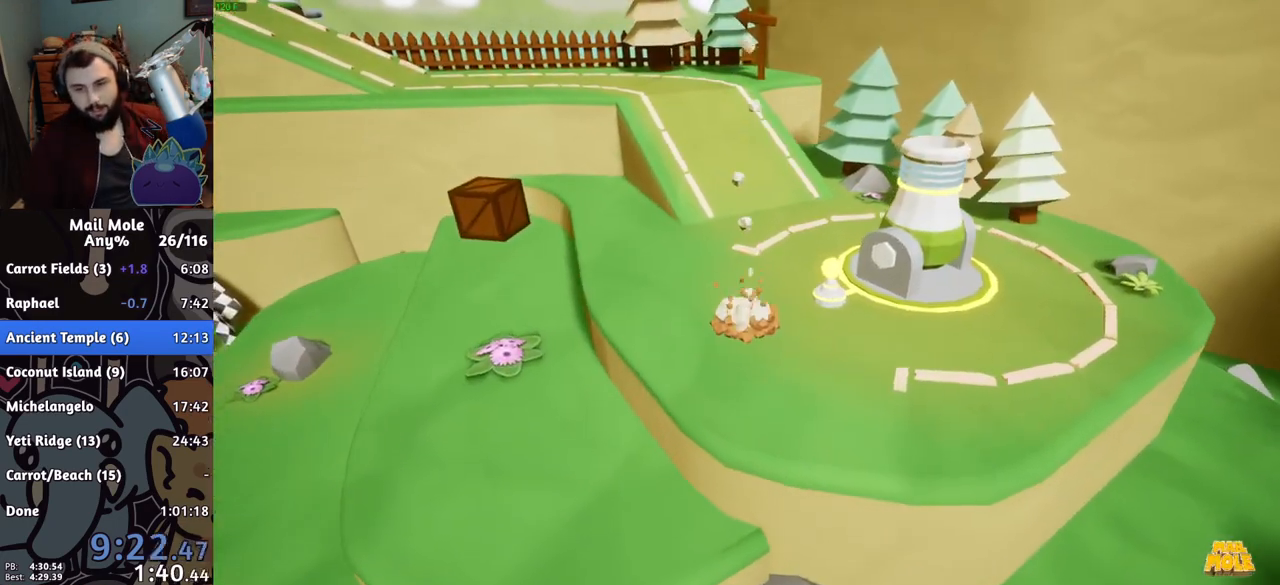
{"buttons": [], "left_stick": "center", "right_stick": "center", "events": [[100, "CROSS", "up"], [167, "CROSS", "down"], [200, "CROSS", "up"], [350, "CROSS", "down"], [400, "CROSS", "up"]]}
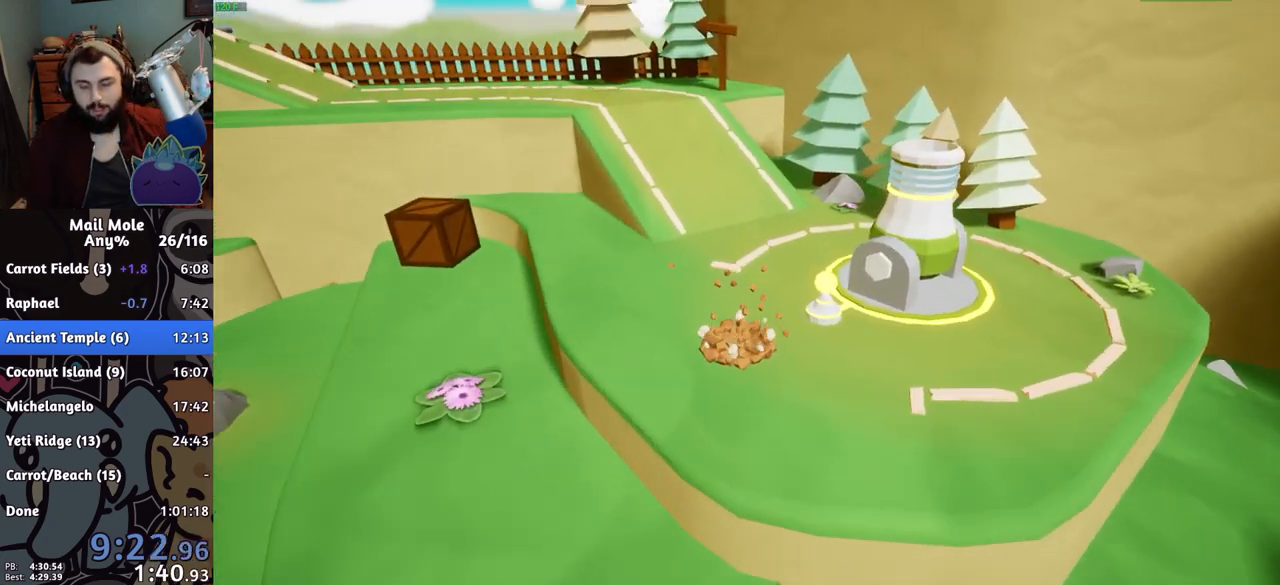
{"buttons": [], "left_stick": "center", "right_stick": "center", "events": [[117, "CROSS", "down"], [184, "CROSS", "up"], [267, "CROSS", "down"], [284, "CROSS", "up"], [367, "CROSS", "down"], [417, "CROSS", "up"], [467, "CROSS", "down"], [501, "CROSS", "up"]]}
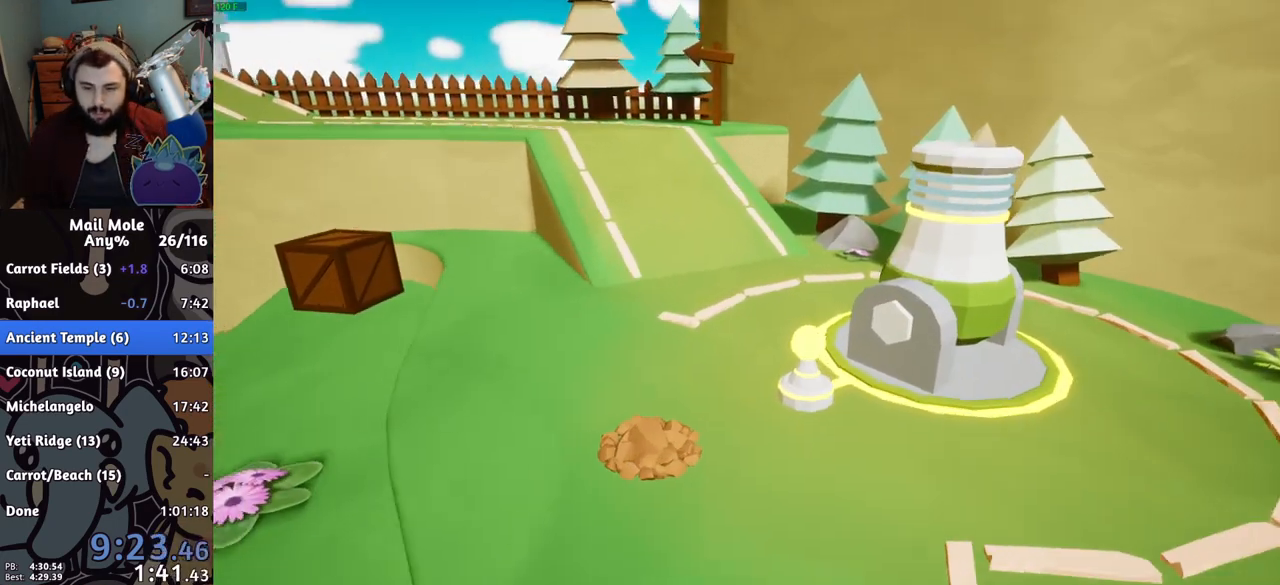
{"buttons": [], "left_stick": "center", "right_stick": "center", "events": [[67, "CROSS", "down"], [100, "CROSS", "up"], [167, "CROSS", "down"], [200, "CROSS", "up"], [383, "CROSS", "down"], [434, "CROSS", "up"]]}
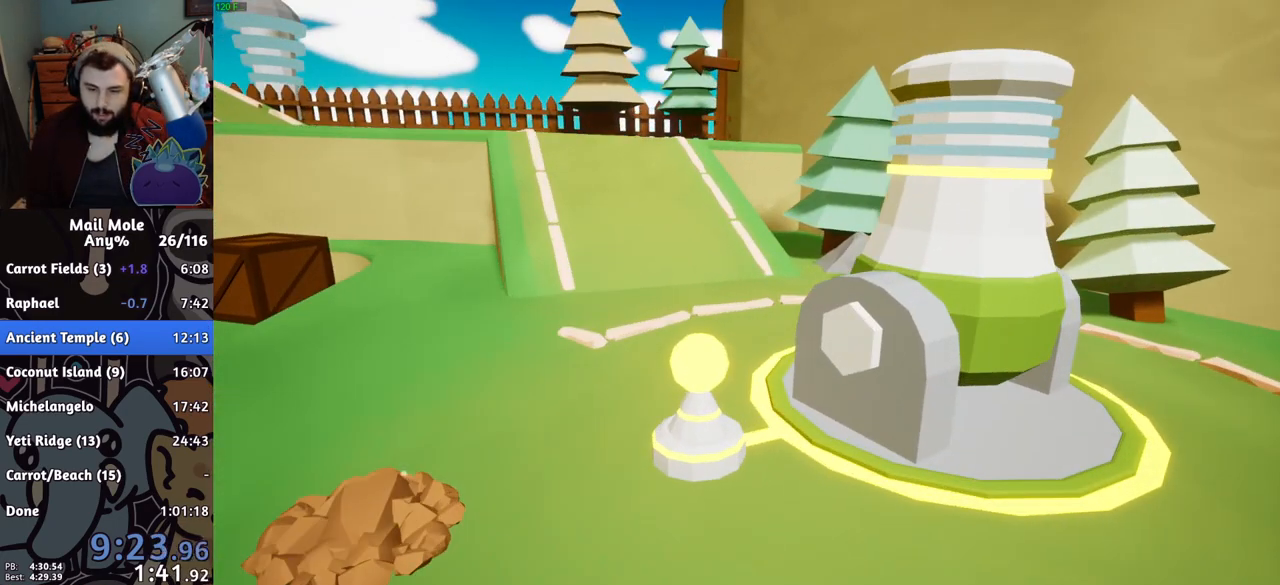
{"buttons": [], "left_stick": "center", "right_stick": "center", "events": [[217, "CROSS", "down"], [251, "CROSS", "up"], [317, "CROSS", "down"], [367, "CROSS", "up"], [434, "CROSS", "down"], [484, "CROSS", "up"]]}
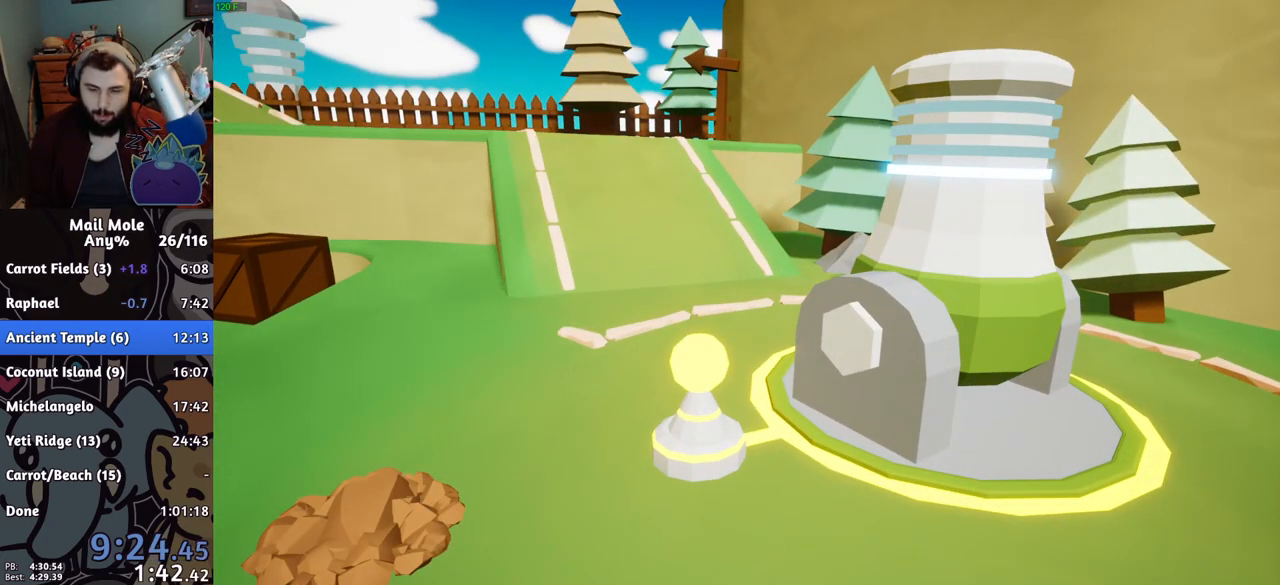
{"buttons": ["CROSS"], "left_stick": "center", "right_stick": "center", "events": [[66, "CROSS", "down"], [100, "CROSS", "up"], [167, "CROSS", "down"], [233, "CROSS", "up"], [300, "CROSS", "down"], [333, "CROSS", "up"], [450, "CROSS", "down"], [467, "CROSS", "up"], [500, "CROSS", "down"]]}
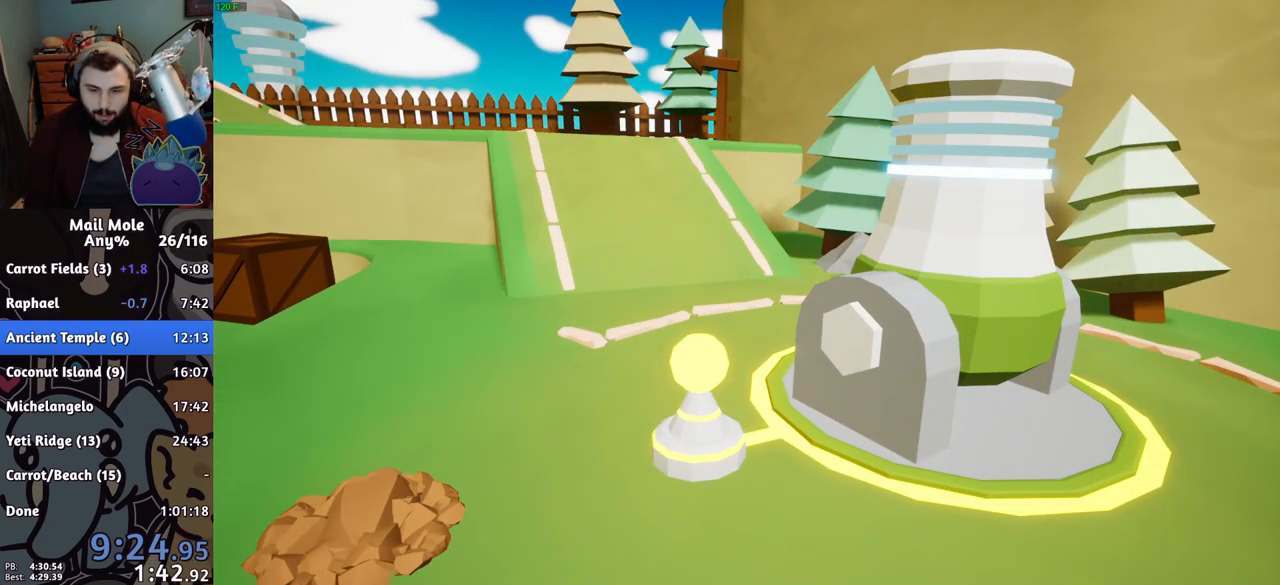
{"buttons": ["CROSS"], "left_stick": "center", "right_stick": "center", "events": [[67, "CROSS", "up"], [167, "CROSS", "down"], [200, "CROSS", "up"], [284, "CROSS", "down"], [301, "CROSS", "up"], [384, "CROSS", "down"], [401, "CROSS", "up"], [484, "CROSS", "down"]]}
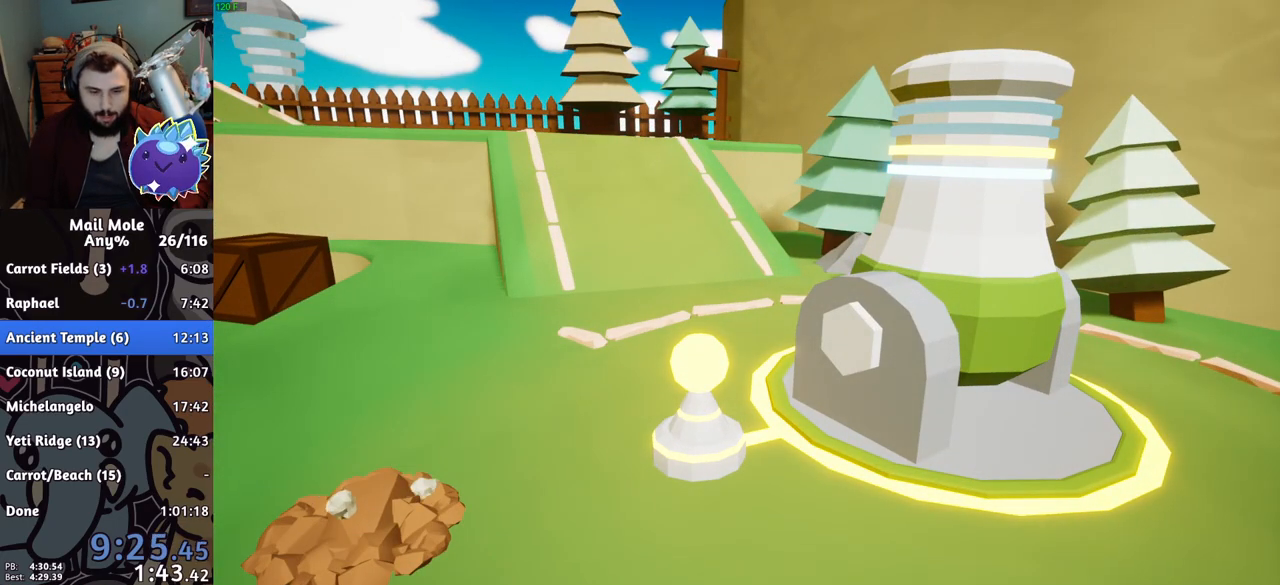
{"buttons": [], "left_stick": "center", "right_stick": "center", "events": [[16, "CROSS", "up"], [117, "CROSS", "down"], [150, "CROSS", "up"], [250, "CROSS", "down"], [267, "CROSS", "up"], [367, "CROSS", "down"], [383, "CROSS", "up"], [467, "CROSS", "down"], [500, "CROSS", "up"]]}
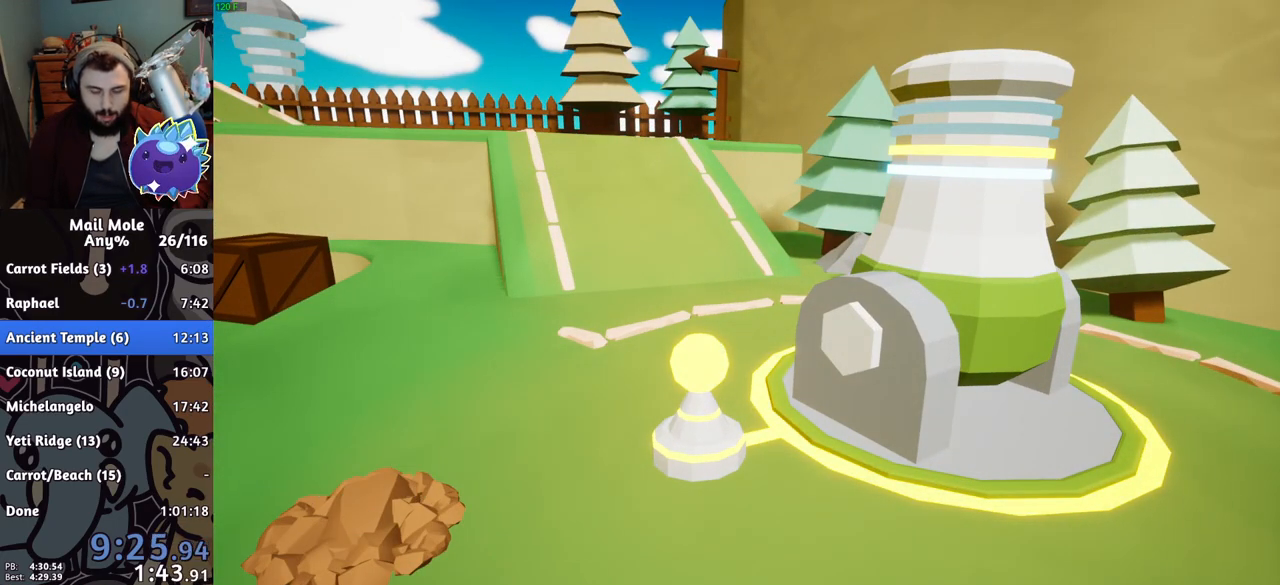
{"buttons": ["CROSS"], "left_stick": "center", "right_stick": "center", "events": [[84, "CROSS", "down"], [117, "CROSS", "up"], [167, "CROSS", "down"], [217, "CROSS", "up"], [301, "CROSS", "down"], [334, "CROSS", "up"], [501, "CROSS", "down"]]}
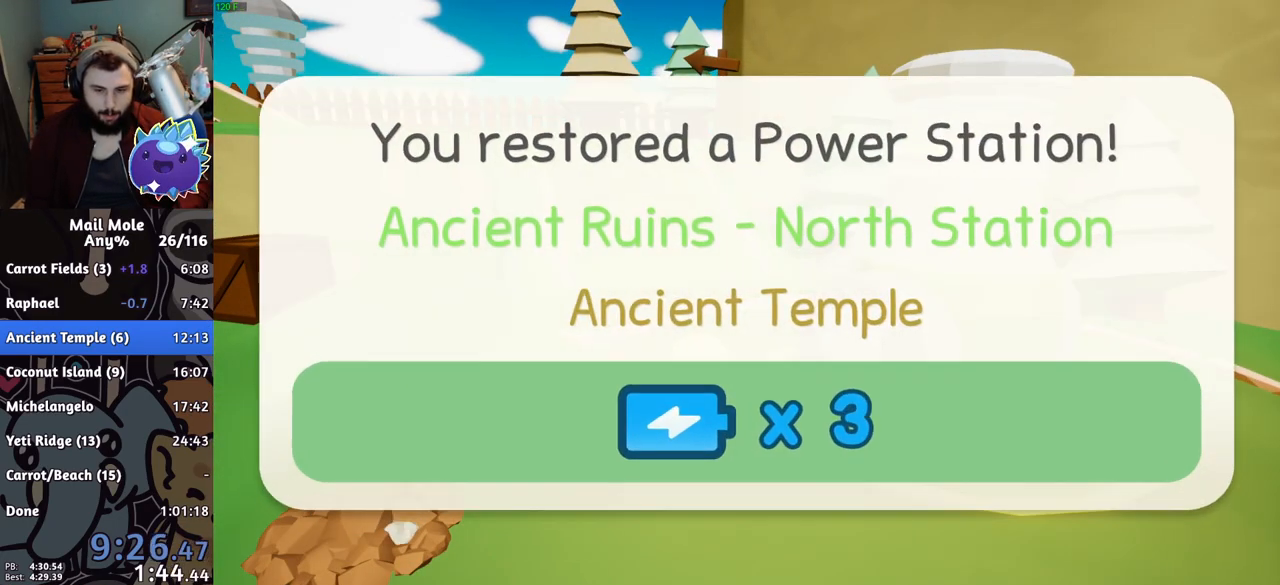
{"buttons": ["CROSS"], "left_stick": "center", "right_stick": "center", "events": [[33, "CROSS", "up"], [117, "CROSS", "down"], [150, "CROSS", "up"], [217, "CROSS", "down"], [250, "CROSS", "up"], [333, "CROSS", "down"], [367, "CROSS", "up"], [434, "CROSS", "down"]]}
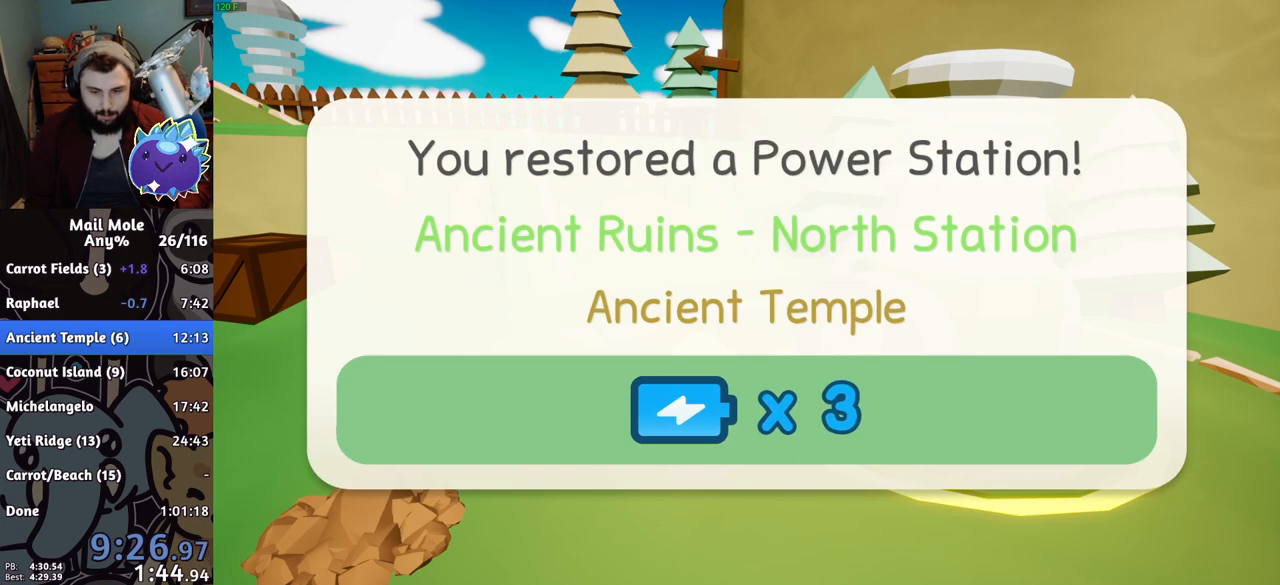
{"buttons": [], "left_stick": "center", "right_stick": "center", "events": [[34, "CROSS", "up"]]}
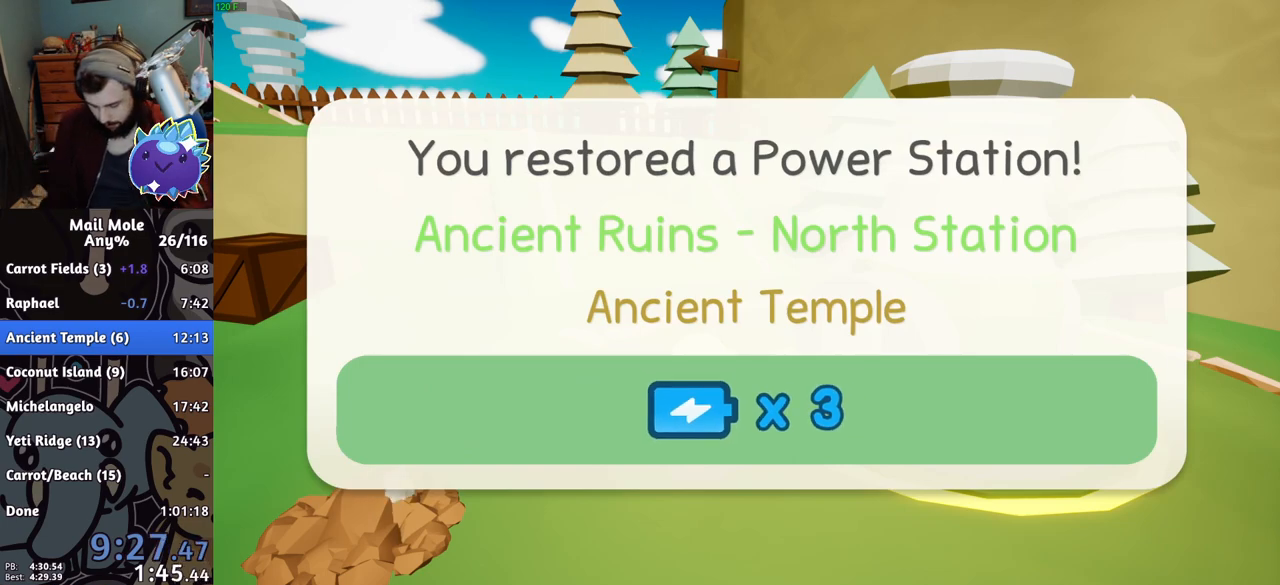
{"buttons": [], "left_stick": "center", "right_stick": "center", "events": [[267, "CROSS", "down"], [300, "CROSS", "up"], [467, "CROSS", "down"], [484, "CROSS", "up"]]}